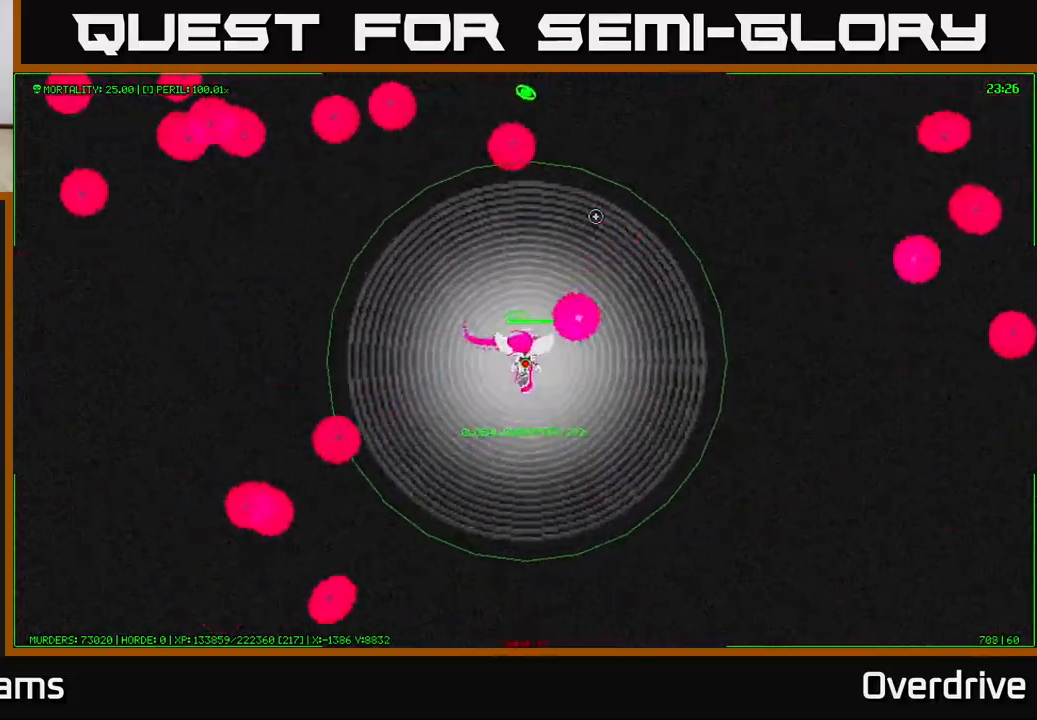
Gameplay with a controller (Xbox layout); each line is a JSON object with the inputs held at the frame after it. "events" lists button and stick changes between this image and that frame as [ms after this image, input, new state], when the widget could be followed in between.
{"buttons": [], "left_stick": "center", "right_stick": "up-right", "events": []}
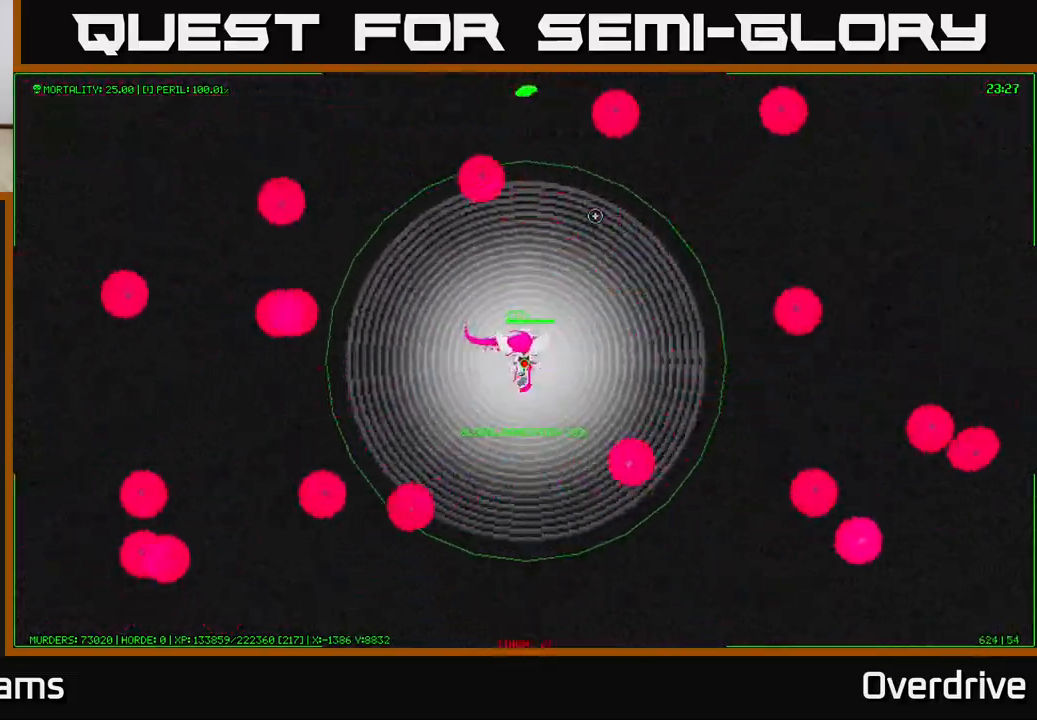
{"buttons": [], "left_stick": "center", "right_stick": "up-right", "events": []}
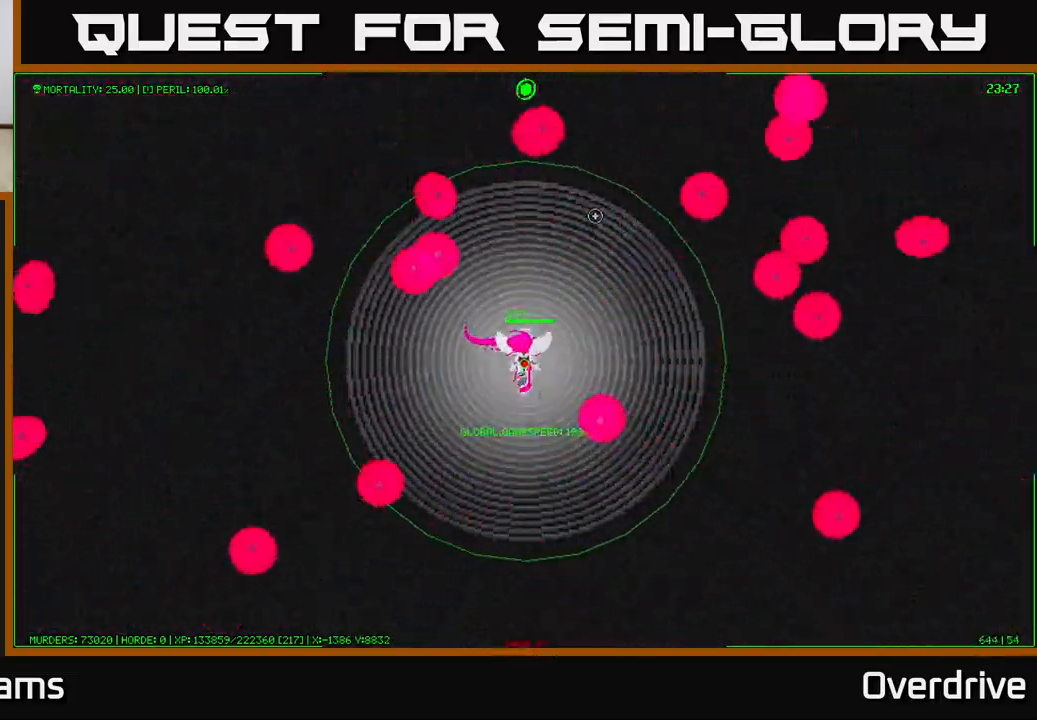
{"buttons": [], "left_stick": "center", "right_stick": "up-right", "events": []}
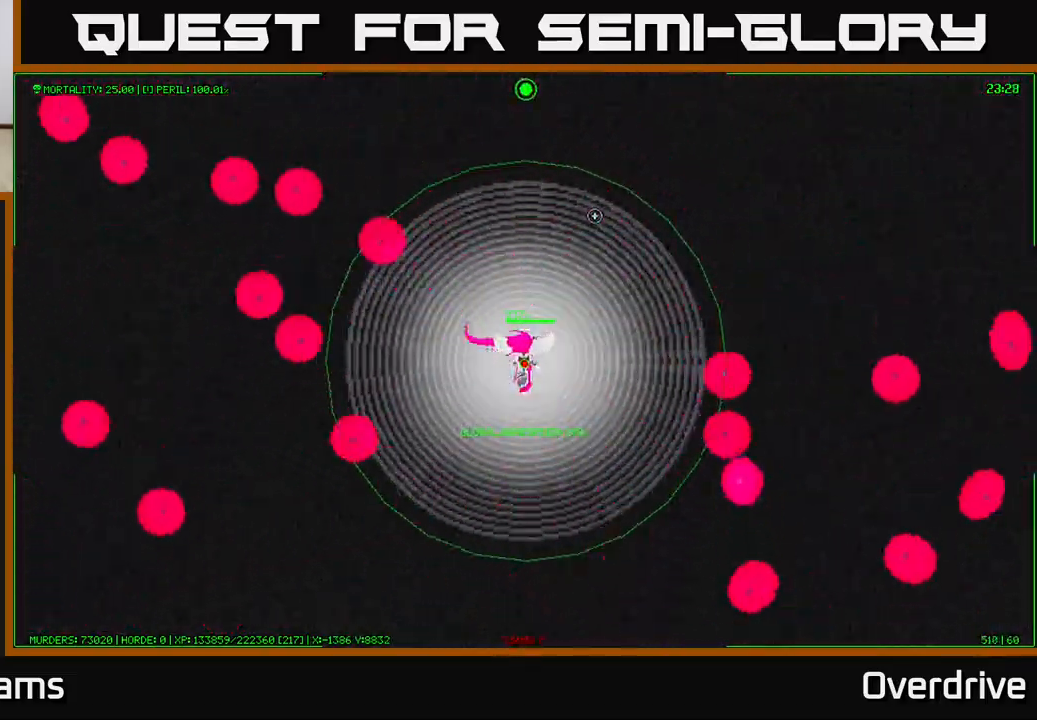
{"buttons": [], "left_stick": "center", "right_stick": "up-right", "events": []}
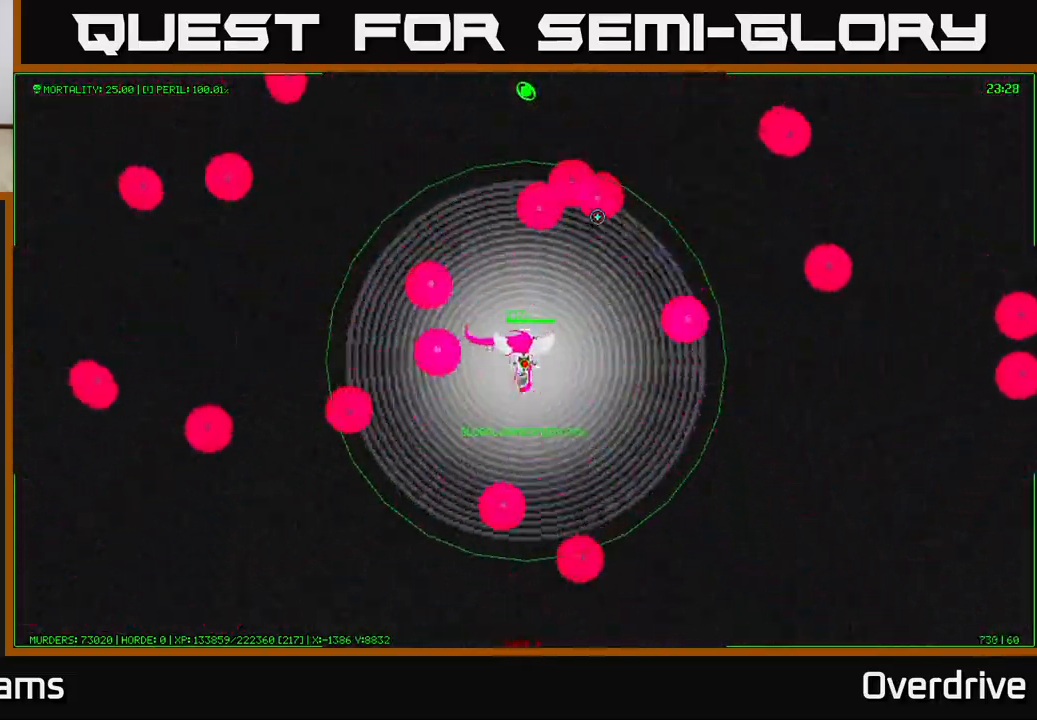
{"buttons": [], "left_stick": "center", "right_stick": "center", "events": [[33, "right_stick", "center"]]}
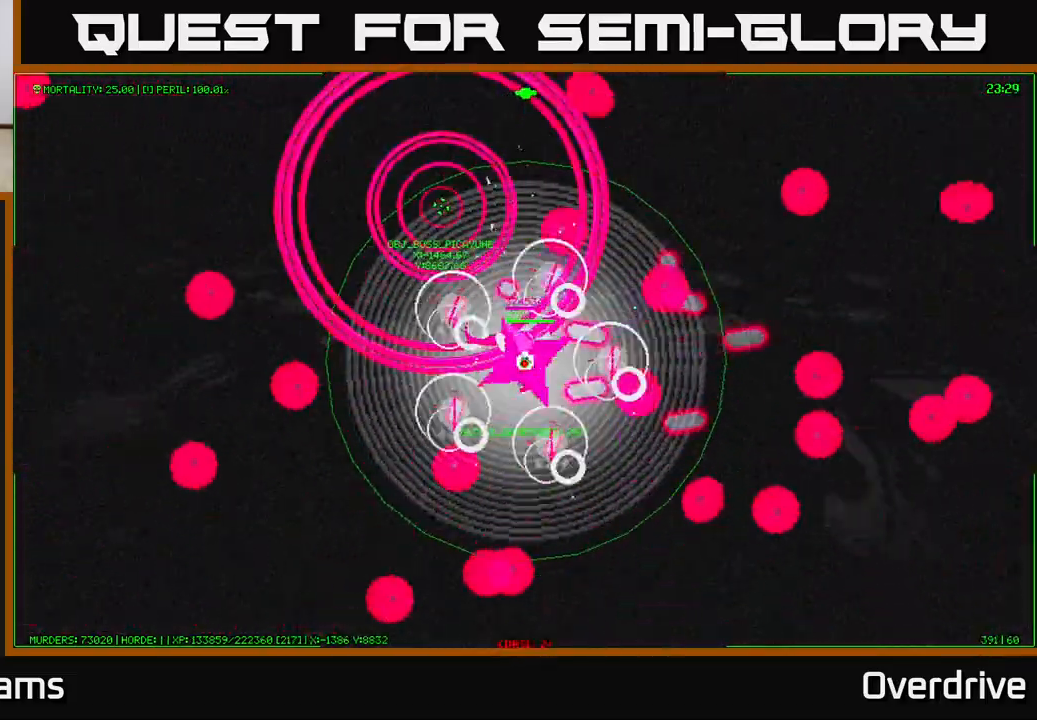
{"buttons": [], "left_stick": "down", "right_stick": "center", "events": [[350, "left_stick", "down"]]}
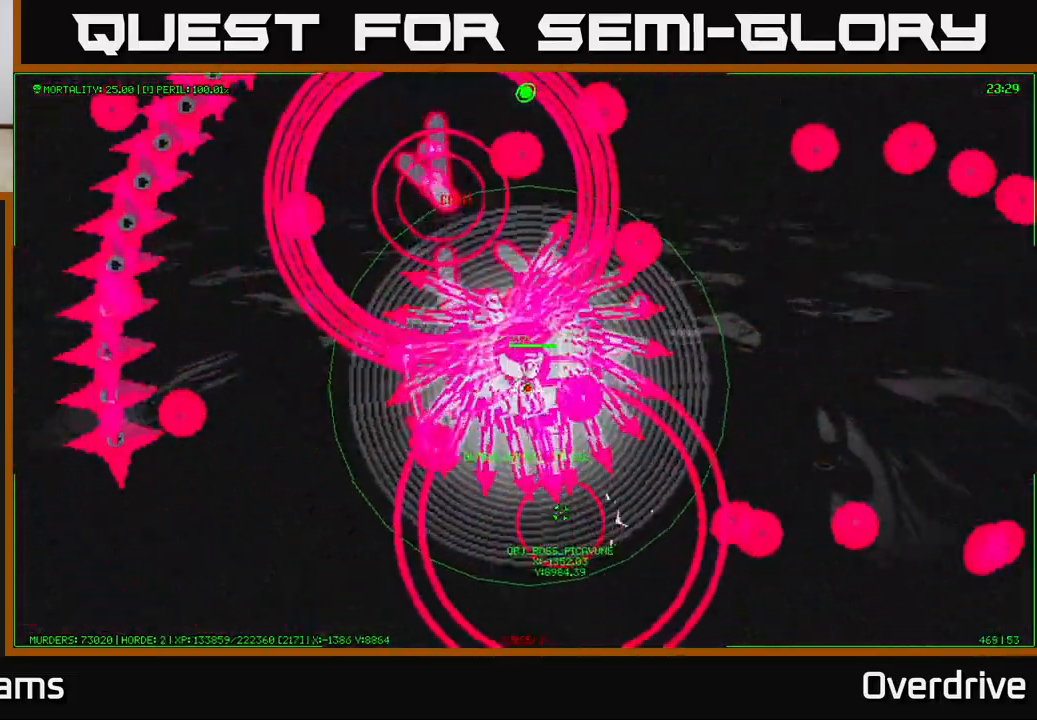
{"buttons": [], "left_stick": "up-left", "right_stick": "center", "events": [[233, "left_stick", "left"], [500, "left_stick", "up-left"]]}
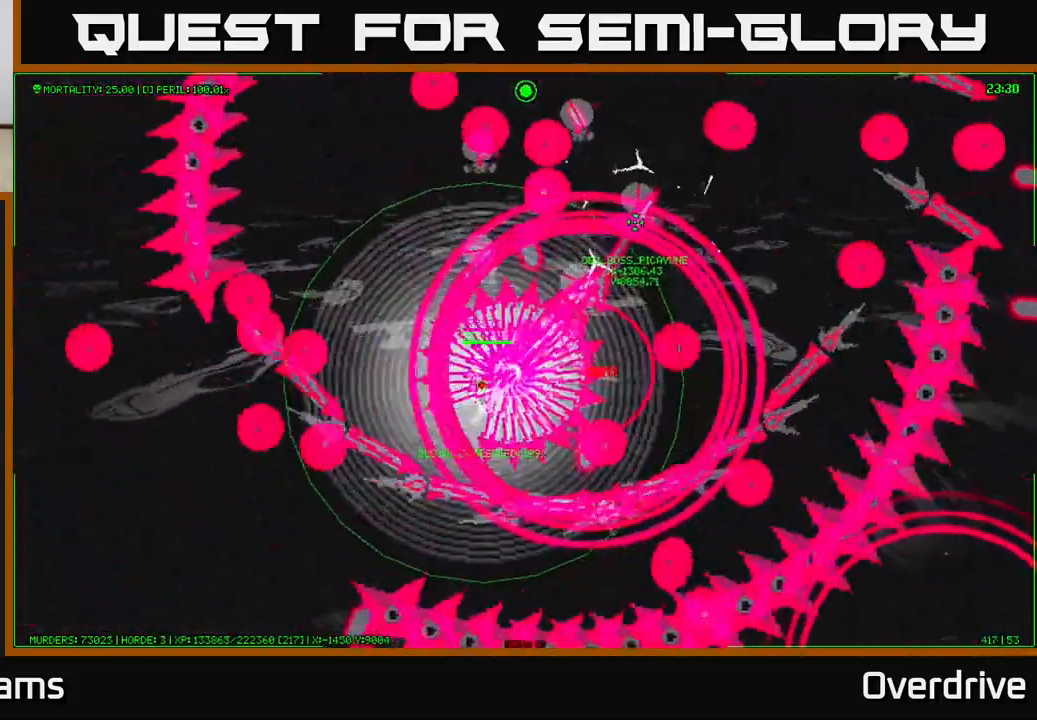
{"buttons": [], "left_stick": "down", "right_stick": "center", "events": [[317, "left_stick", "down-left"], [483, "left_stick", "down"]]}
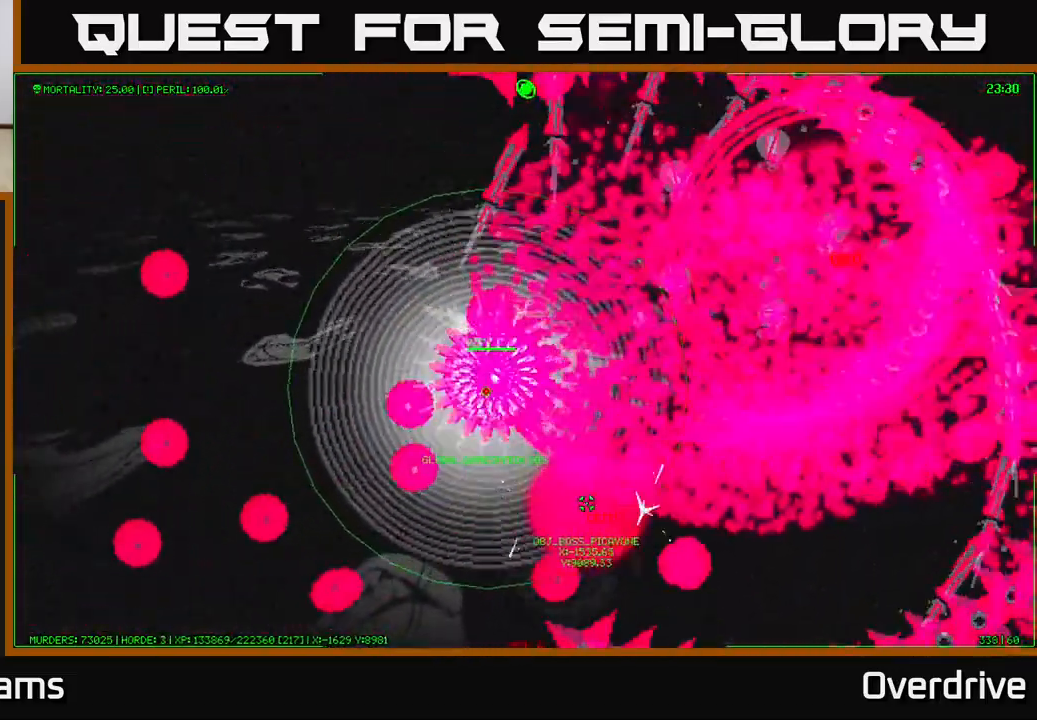
{"buttons": [], "left_stick": "down", "right_stick": "center", "events": [[150, "left_stick", "down-right"], [250, "left_stick", "right"], [433, "left_stick", "down"]]}
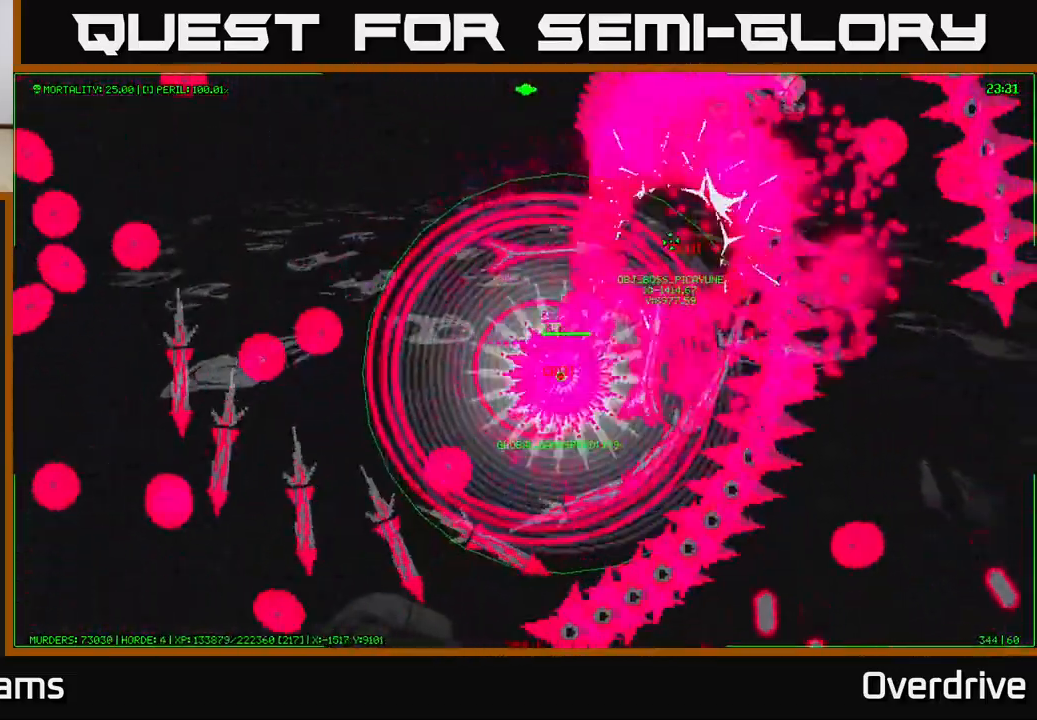
{"buttons": [], "left_stick": "down-right", "right_stick": "center", "events": [[217, "left_stick", "down-left"], [417, "left_stick", "down-right"]]}
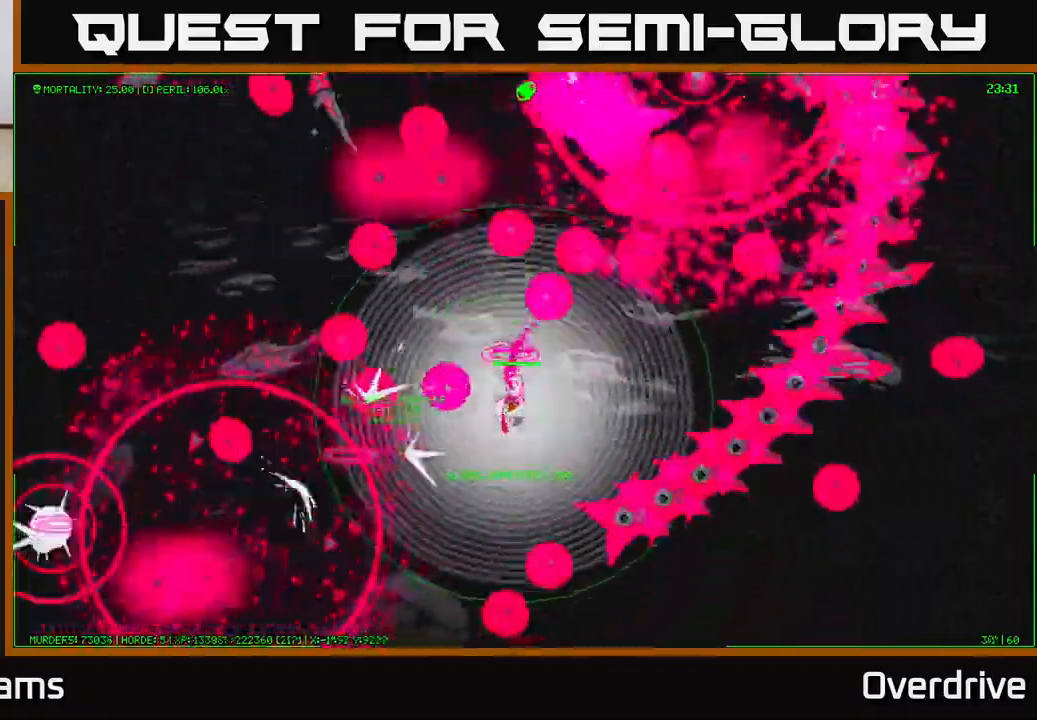
{"buttons": [], "left_stick": "right", "right_stick": "center", "events": [[267, "left_stick", "up-right"], [433, "left_stick", "right"]]}
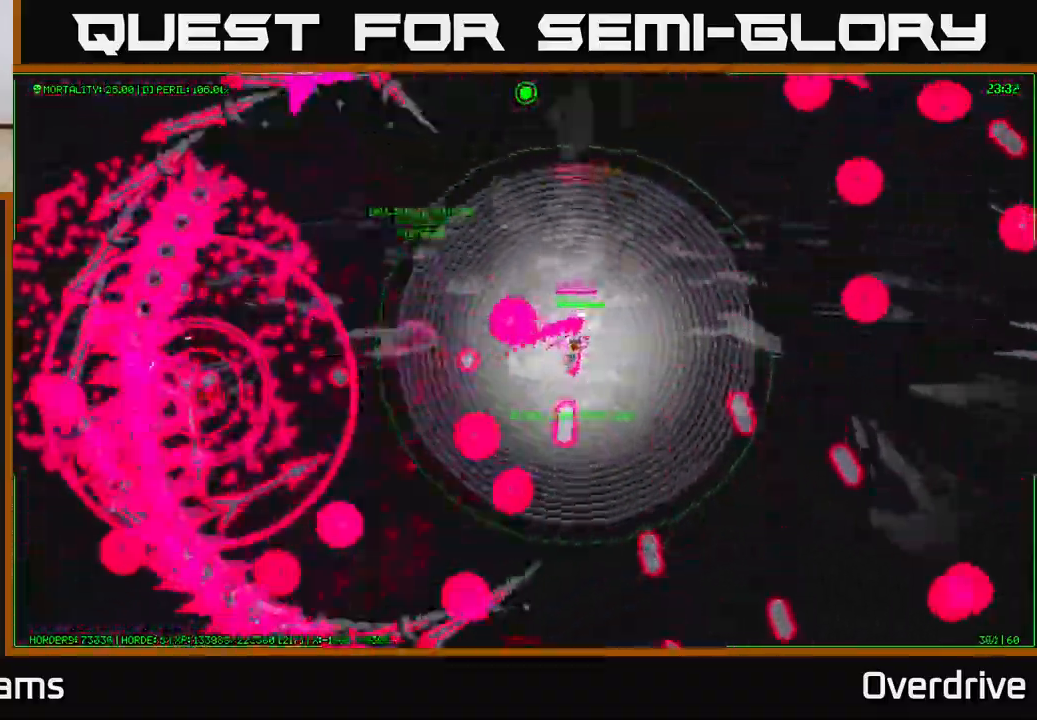
{"buttons": [], "left_stick": "up-right", "right_stick": "center", "events": [[83, "left_stick", "up-right"], [367, "left_stick", "up-left"], [500, "left_stick", "up-right"]]}
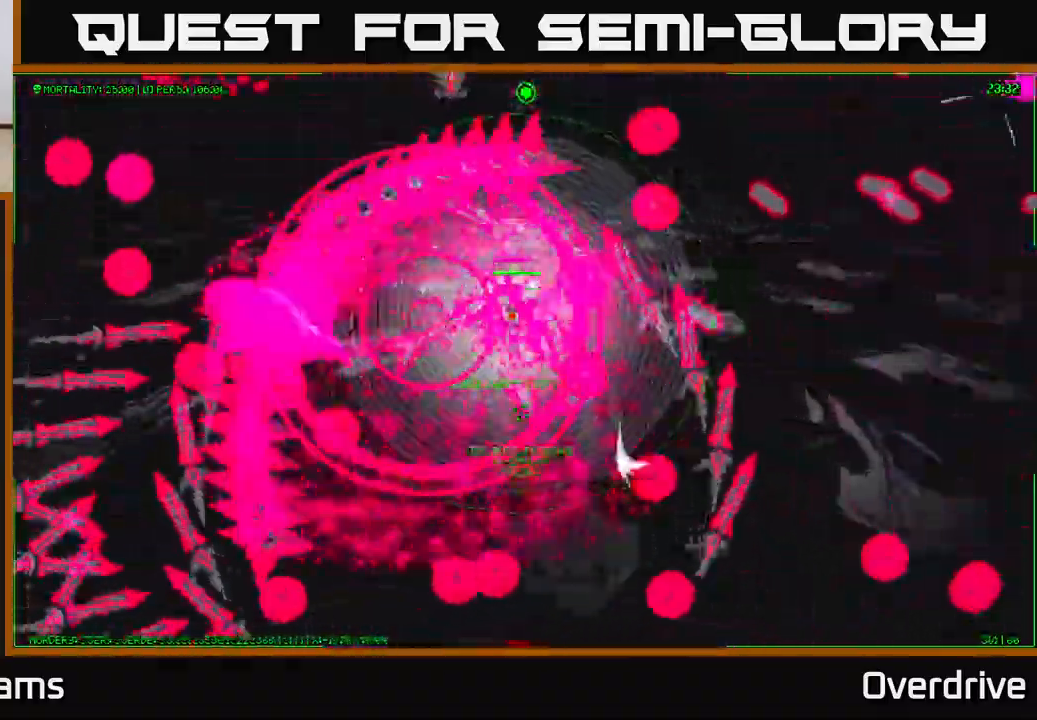
{"buttons": [], "left_stick": "up", "right_stick": "center", "events": [[333, "left_stick", "up"]]}
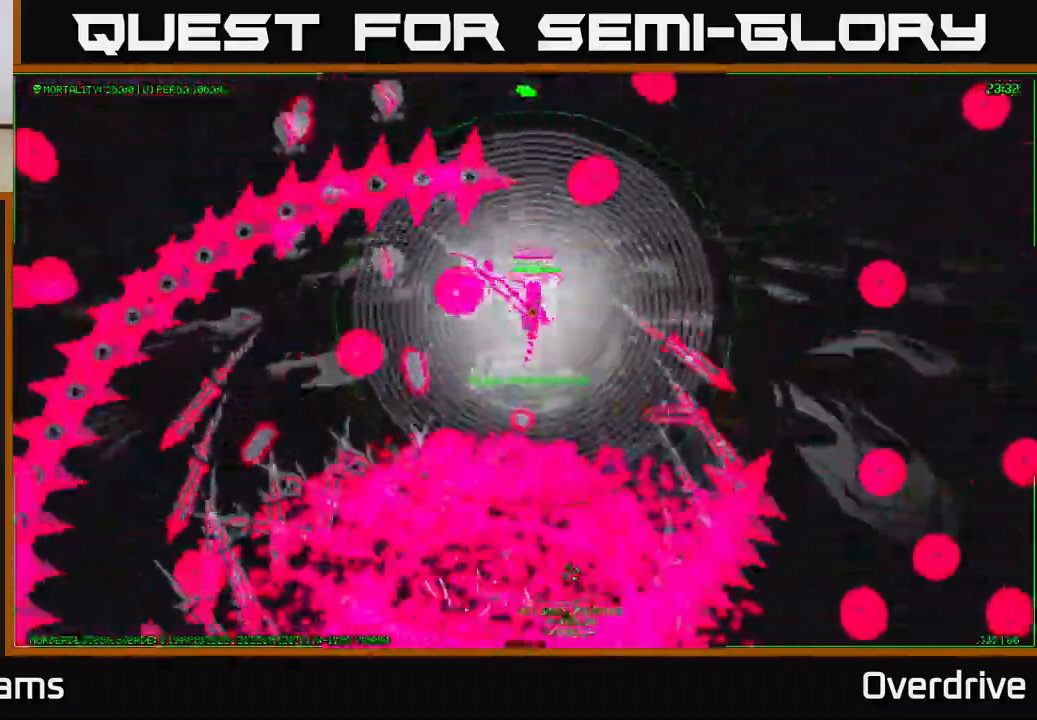
{"buttons": [], "left_stick": "down-left", "right_stick": "center", "events": [[150, "left_stick", "left"], [367, "left_stick", "down-left"]]}
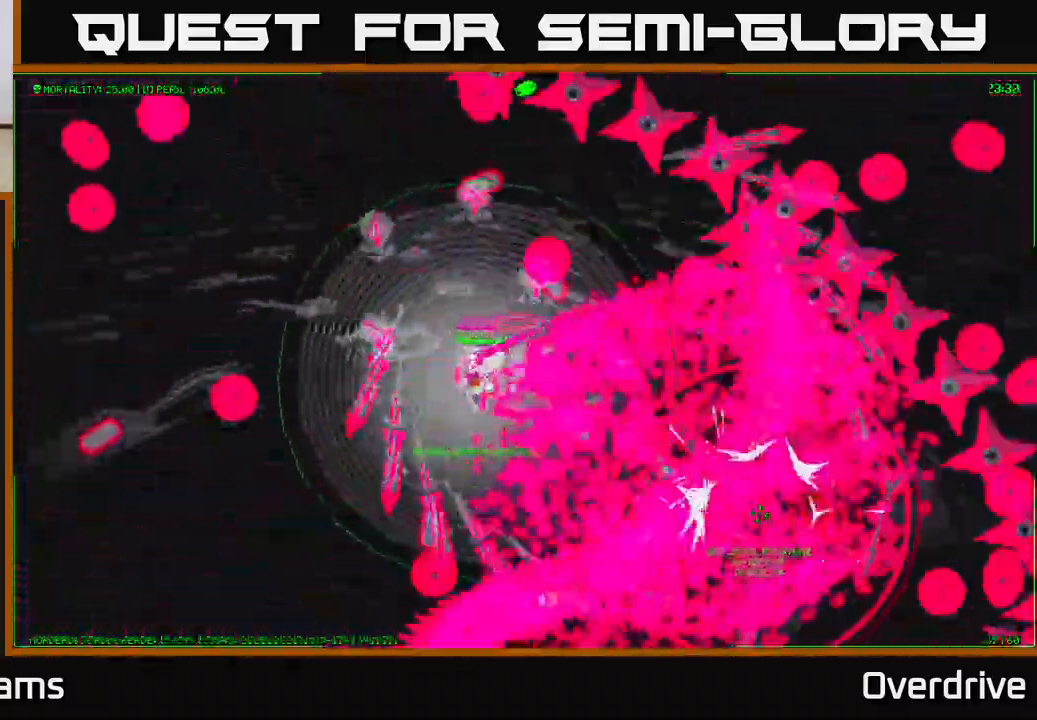
{"buttons": [], "left_stick": "down-left", "right_stick": "center", "events": []}
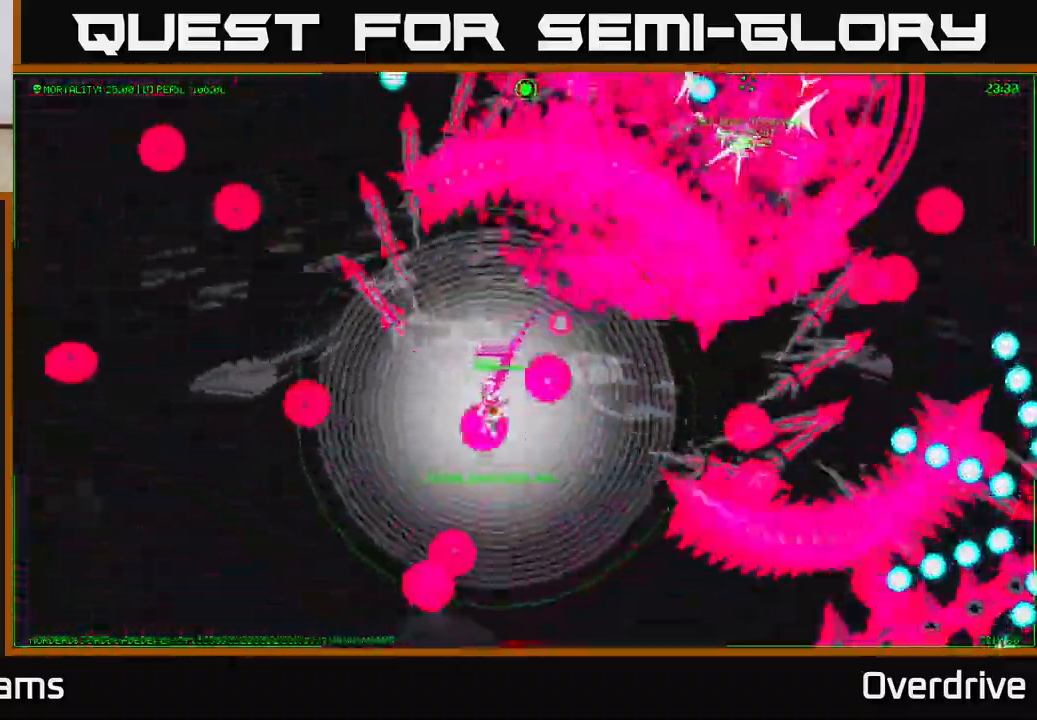
{"buttons": [], "left_stick": "left", "right_stick": "center", "events": [[17, "left_stick", "down"], [183, "left_stick", "down-right"], [400, "left_stick", "left"]]}
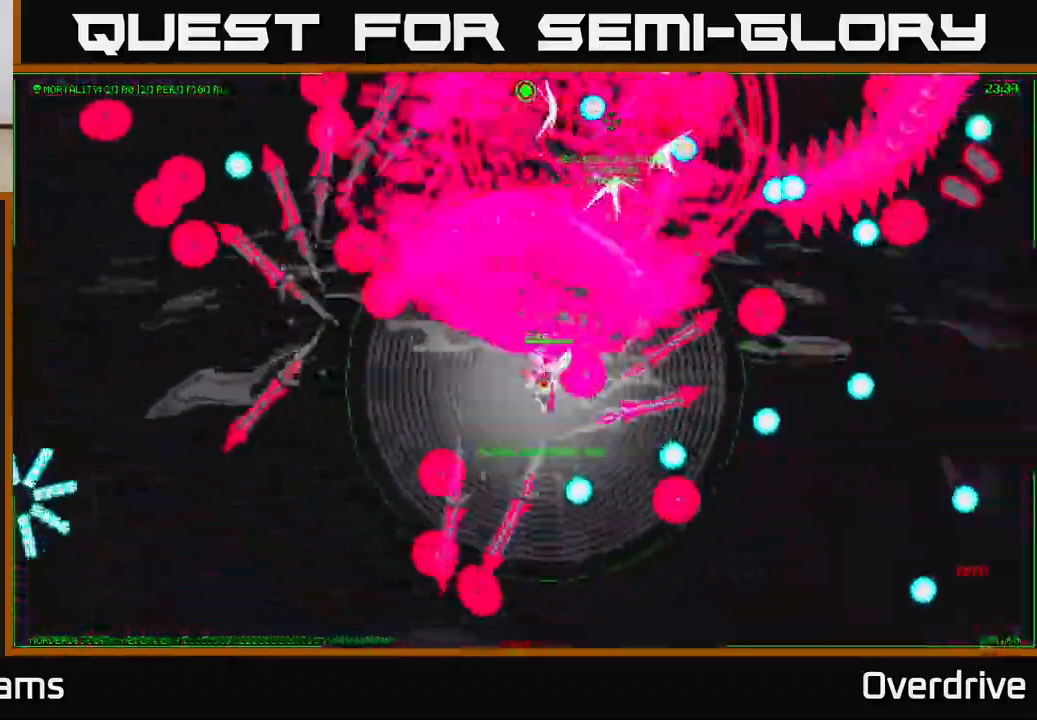
{"buttons": [], "left_stick": "right", "right_stick": "center", "events": [[50, "left_stick", "up-left"], [250, "left_stick", "center"], [317, "left_stick", "right"]]}
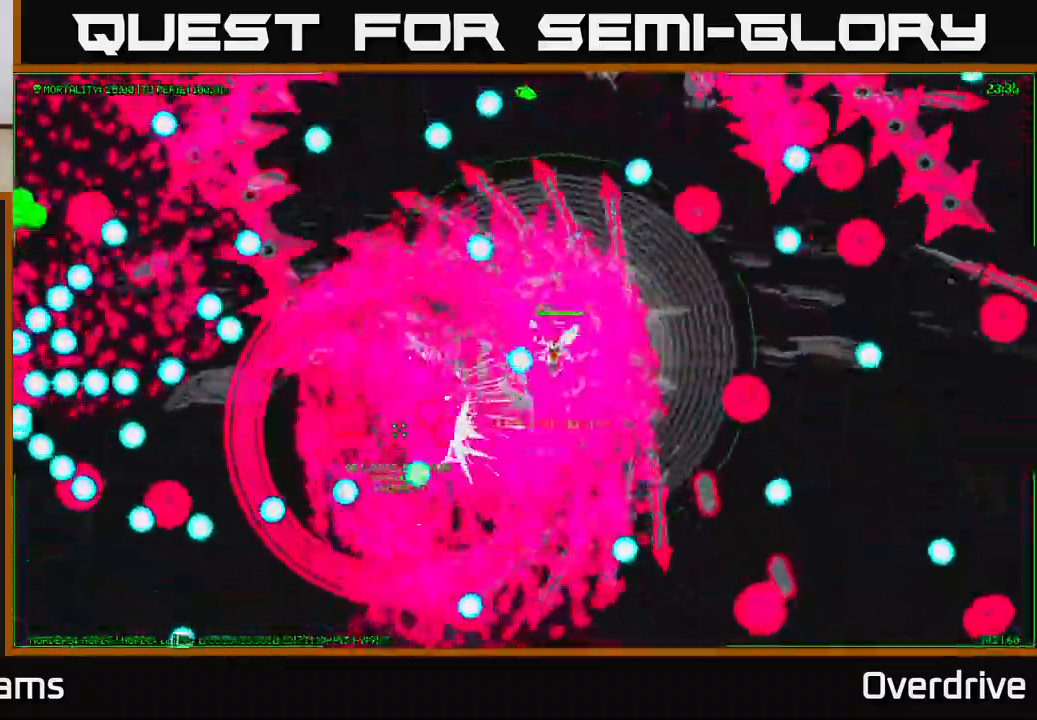
{"buttons": [], "left_stick": "up", "right_stick": "center", "events": [[217, "left_stick", "up-right"], [500, "left_stick", "up"]]}
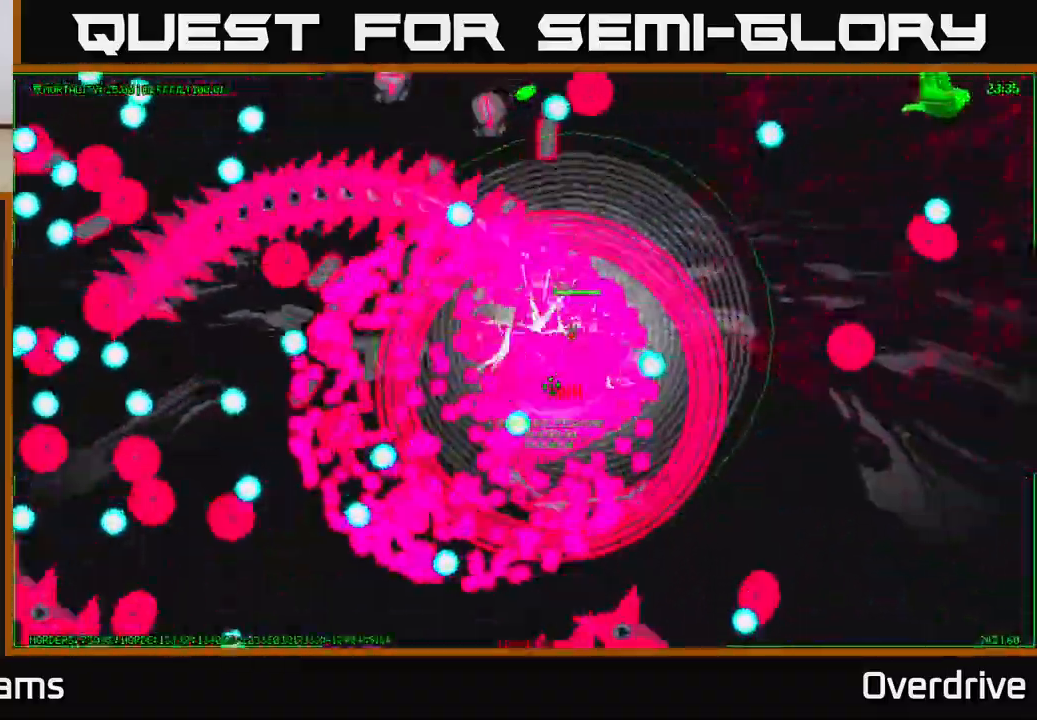
{"buttons": [], "left_stick": "down-right", "right_stick": "center", "events": [[150, "left_stick", "up-right"], [333, "left_stick", "down"], [417, "left_stick", "down-right"]]}
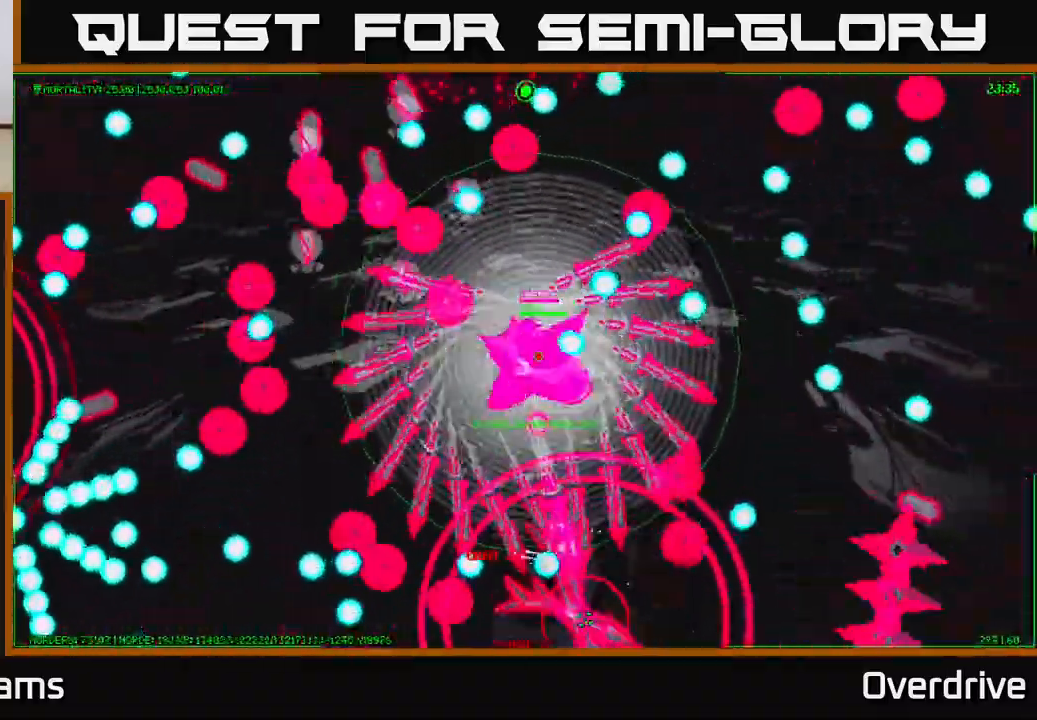
{"buttons": [], "left_stick": "up", "right_stick": "center", "events": [[350, "left_stick", "up"]]}
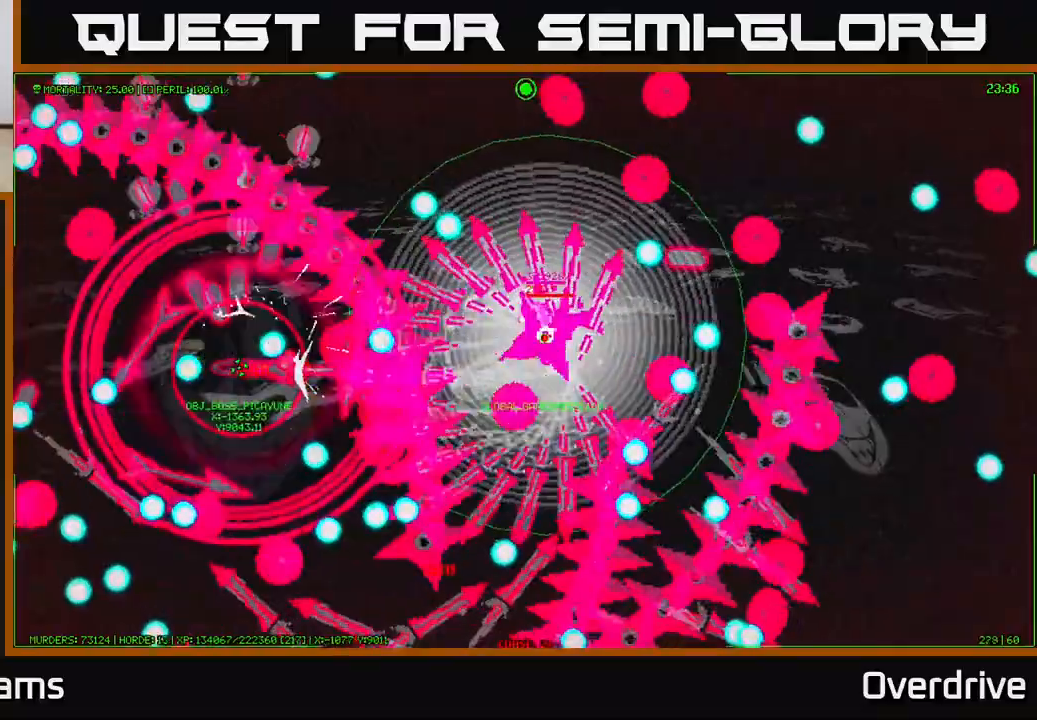
{"buttons": [], "left_stick": "down-right", "right_stick": "center", "events": [[17, "left_stick", "center"], [367, "left_stick", "right"], [417, "left_stick", "down-right"]]}
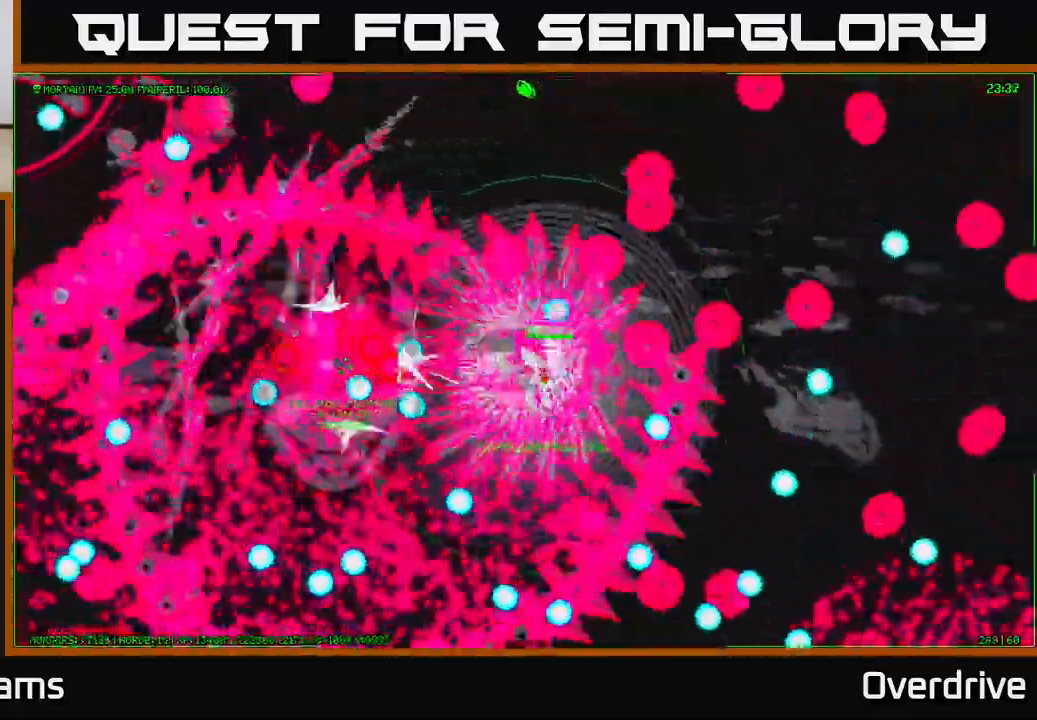
{"buttons": [], "left_stick": "center", "right_stick": "center", "events": [[83, "left_stick", "center"]]}
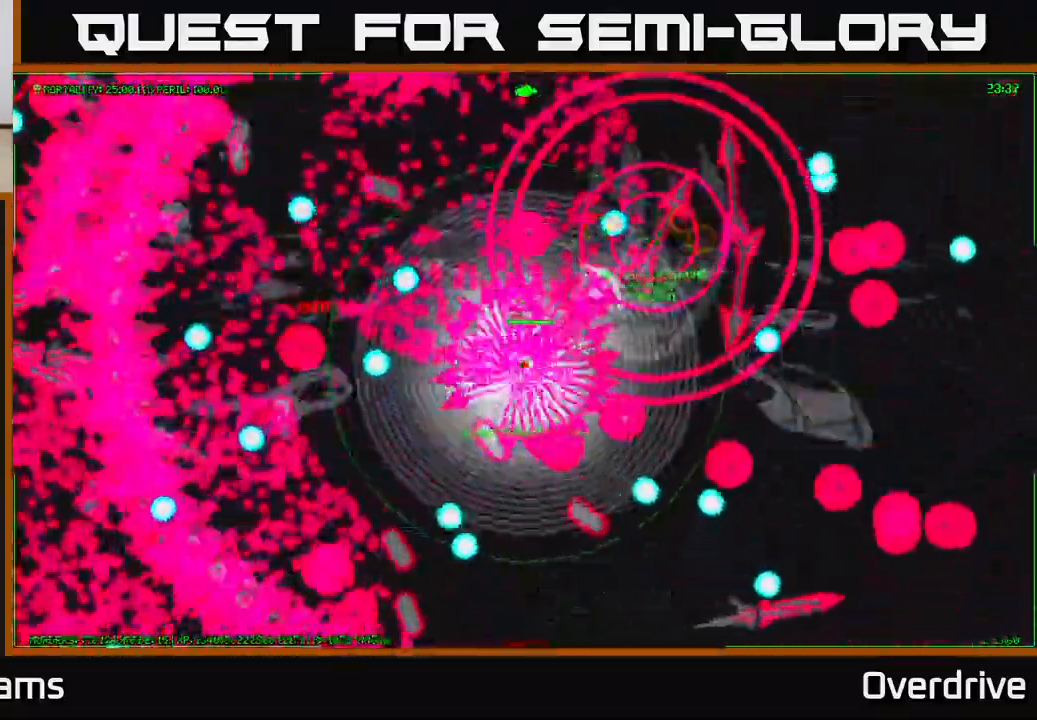
{"buttons": [], "left_stick": "center", "right_stick": "center", "events": []}
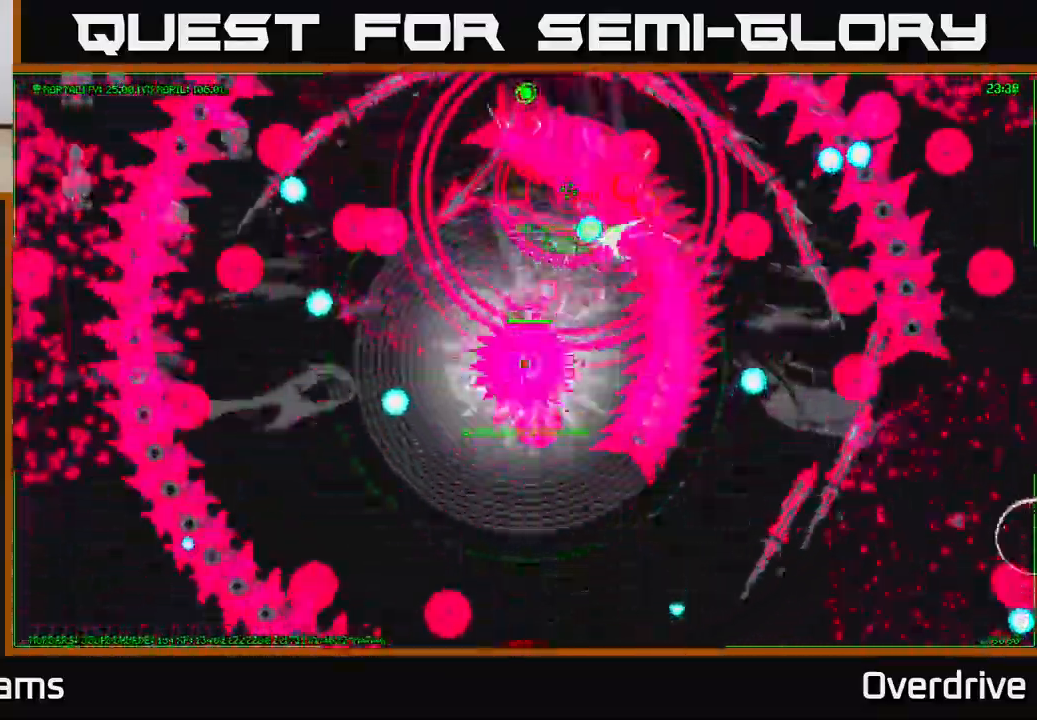
{"buttons": [], "left_stick": "center", "right_stick": "center", "events": []}
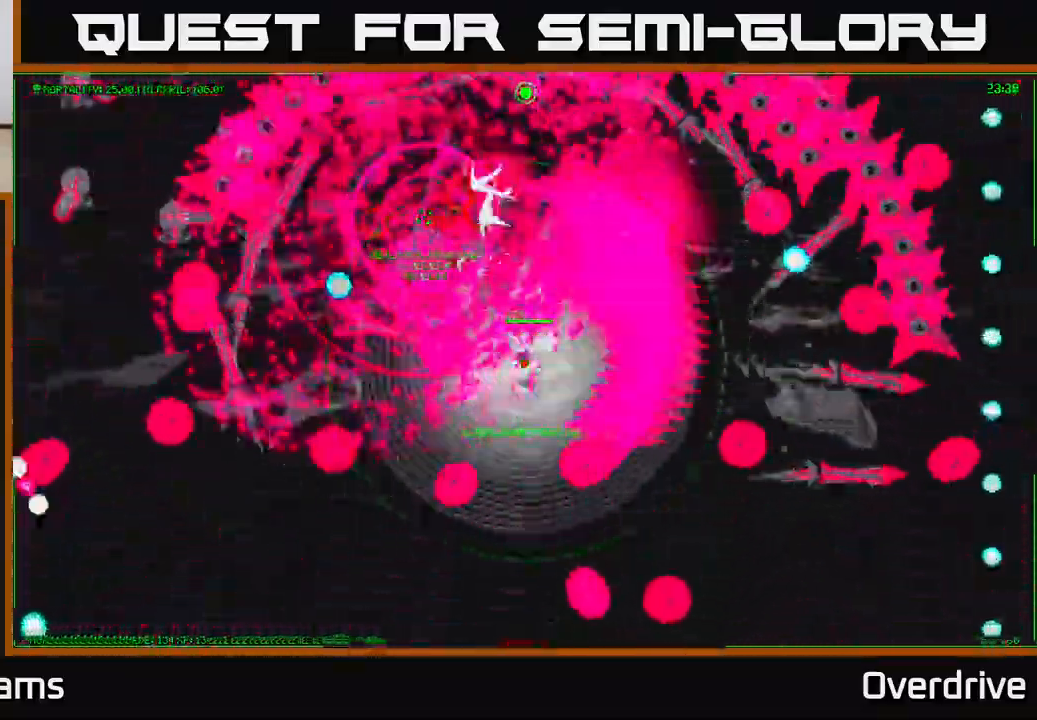
{"buttons": [], "left_stick": "up-left", "right_stick": "center", "events": [[450, "left_stick", "up-left"]]}
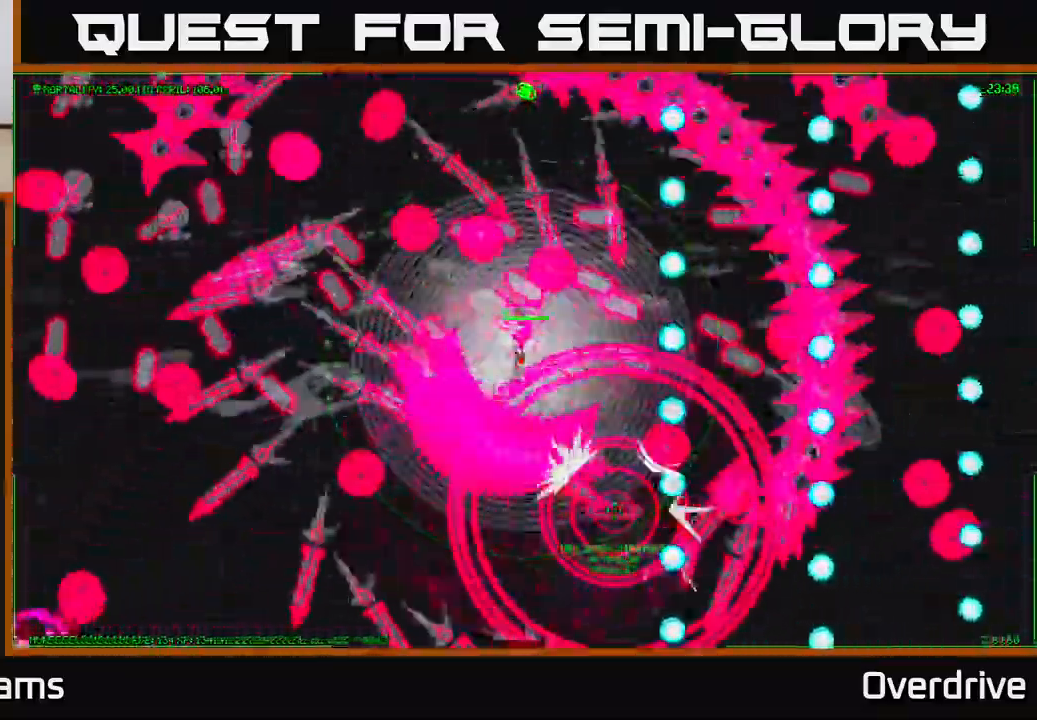
{"buttons": [], "left_stick": "center", "right_stick": "center", "events": [[333, "left_stick", "center"]]}
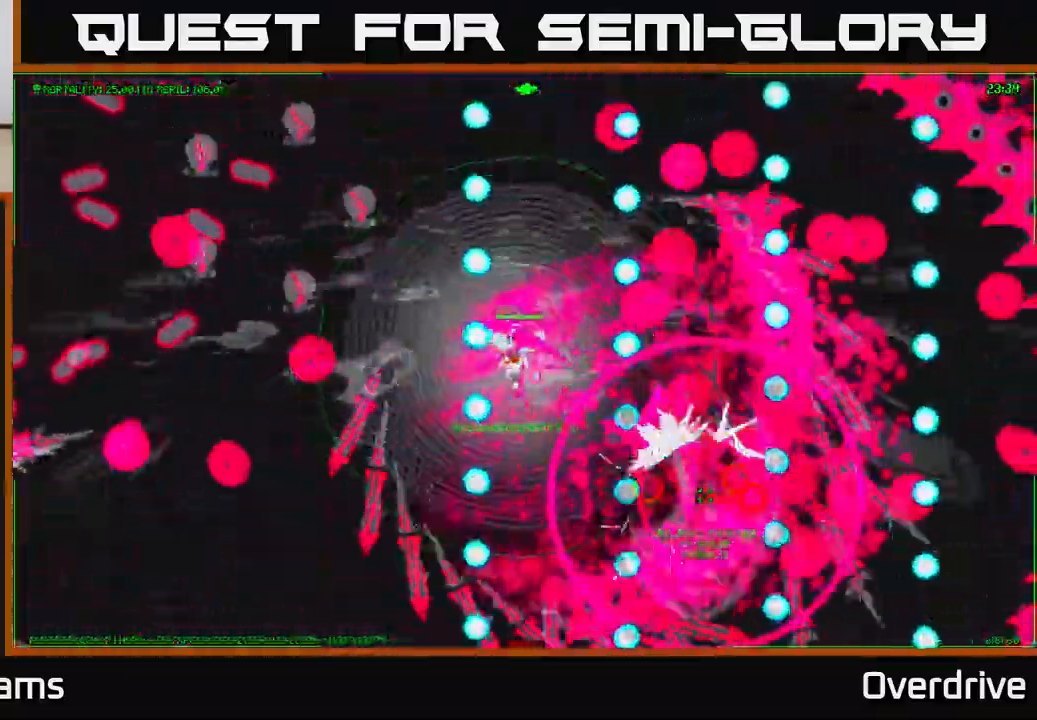
{"buttons": [], "left_stick": "down-left", "right_stick": "center", "events": [[217, "left_stick", "down"], [333, "left_stick", "center"], [467, "left_stick", "down-left"]]}
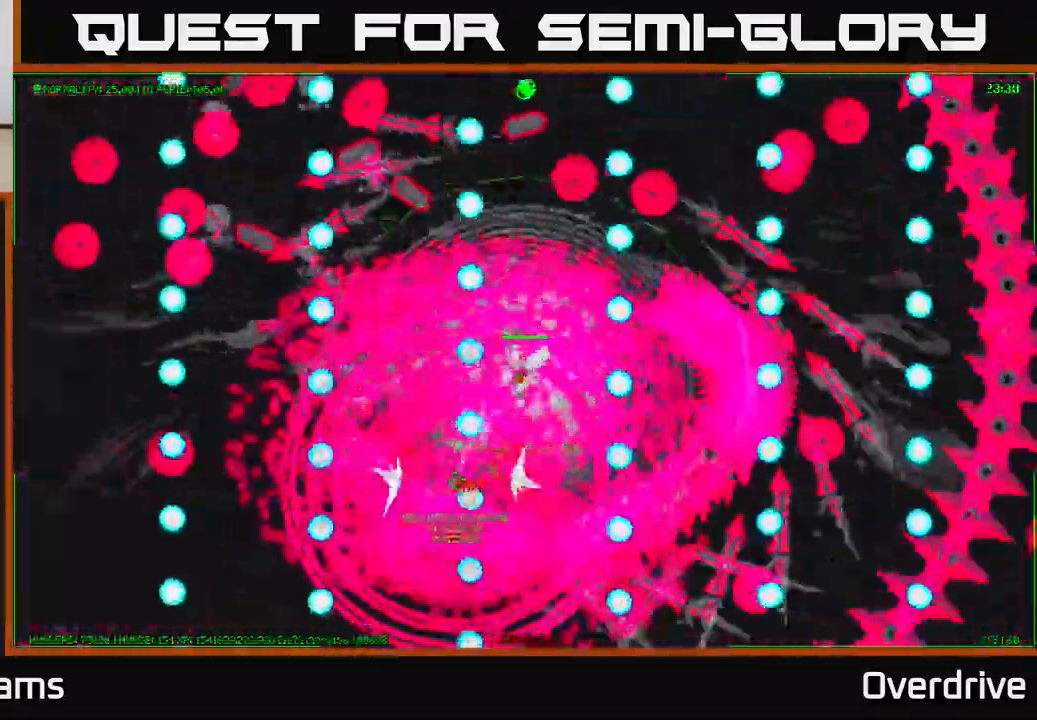
{"buttons": [], "left_stick": "left", "right_stick": "center", "events": [[83, "left_stick", "left"], [333, "left_stick", "center"], [450, "left_stick", "left"]]}
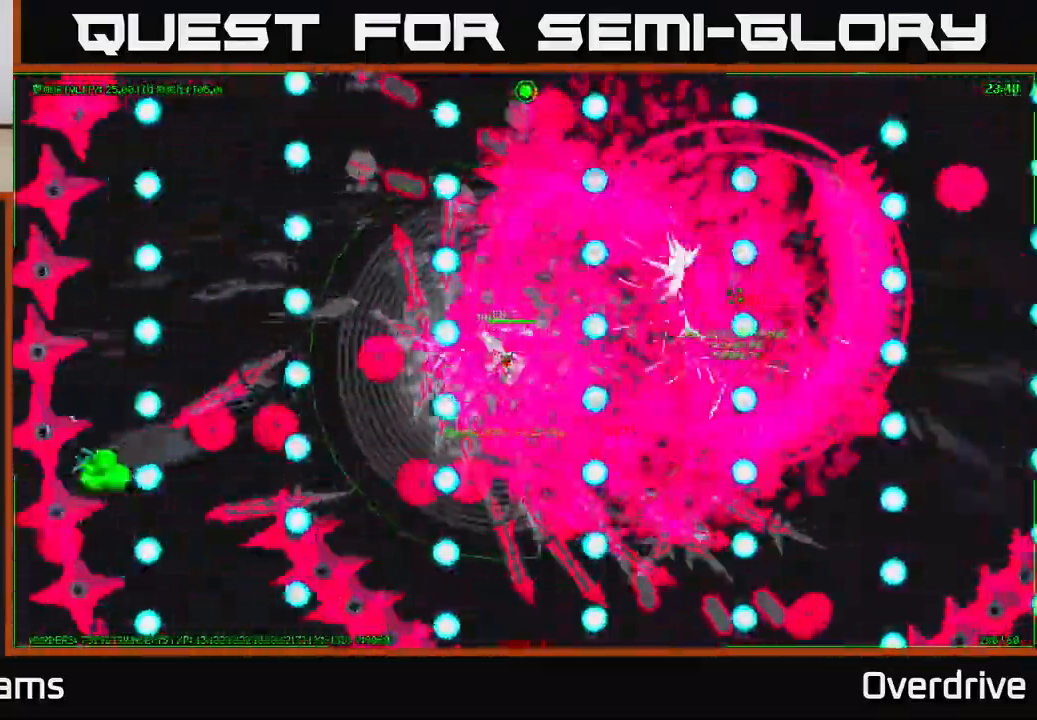
{"buttons": [], "left_stick": "left", "right_stick": "center", "events": [[283, "left_stick", "center"], [417, "left_stick", "left"]]}